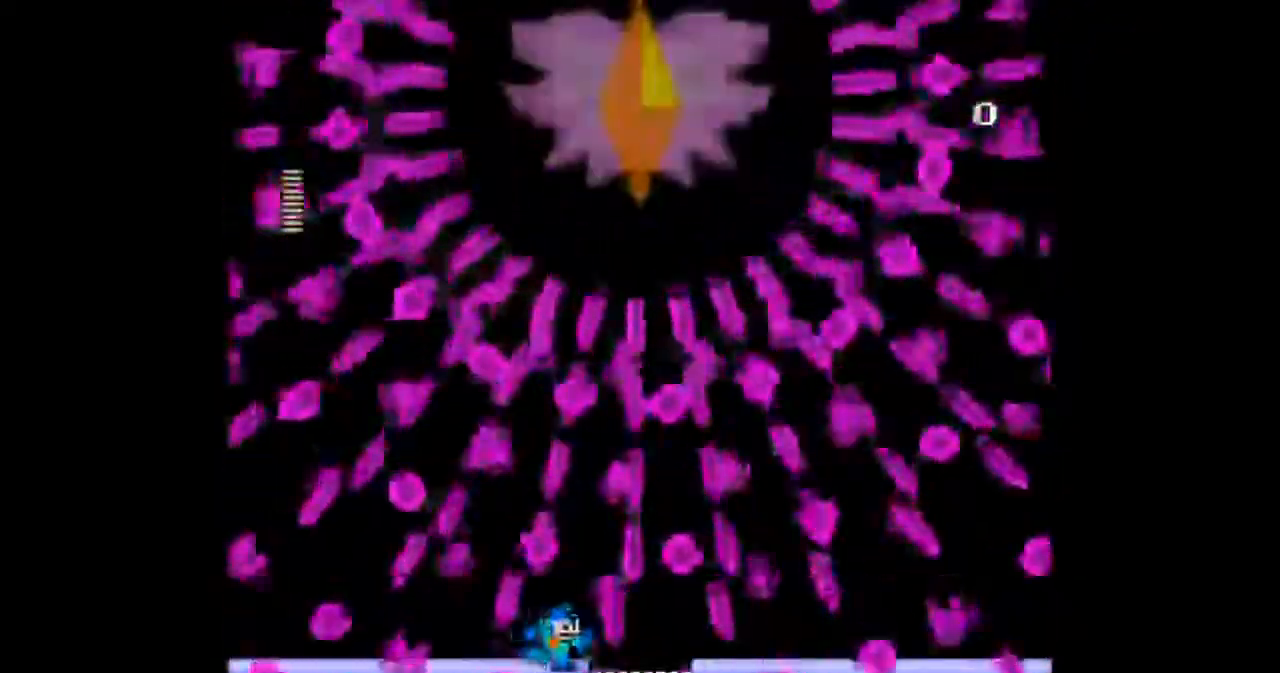
Gameplay with a controller; each line is a JSON object with the inputs held at the frame after it. "events" lists button and stick changes between this image and that frame as [ms after this image, input, new state], when the widget could be followed in between. Not read: L3 R3.
{"buttons": []}
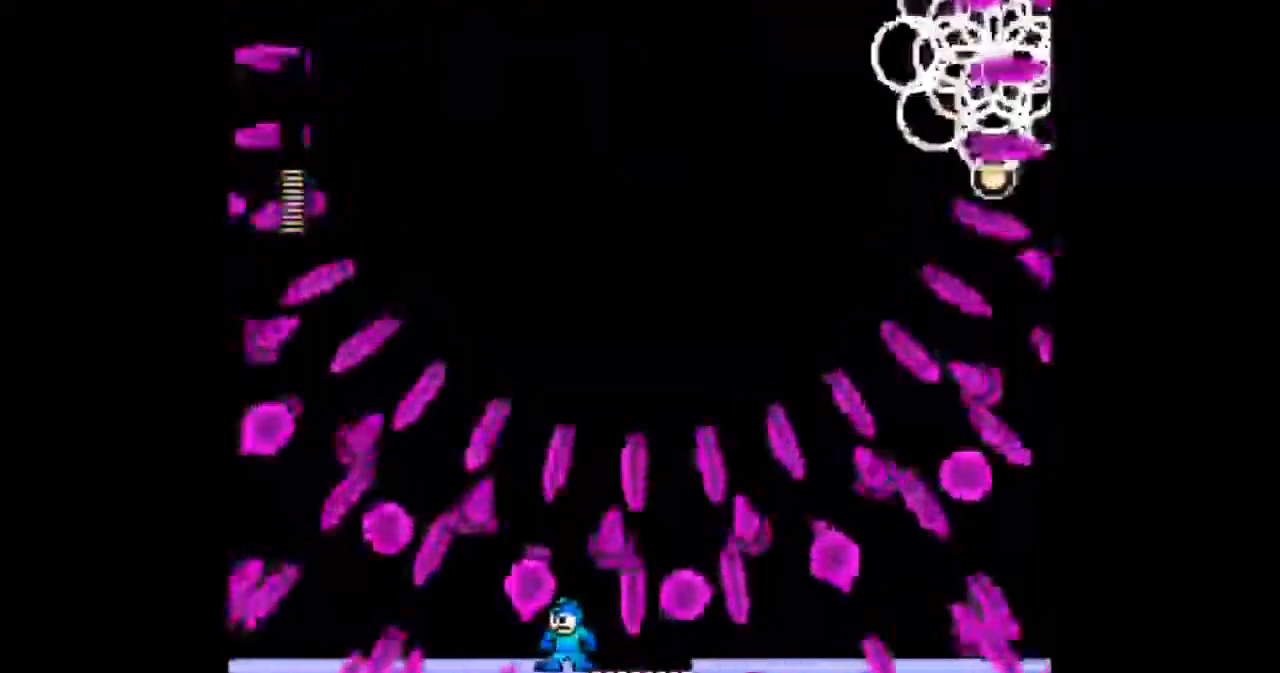
{"buttons": [], "events": []}
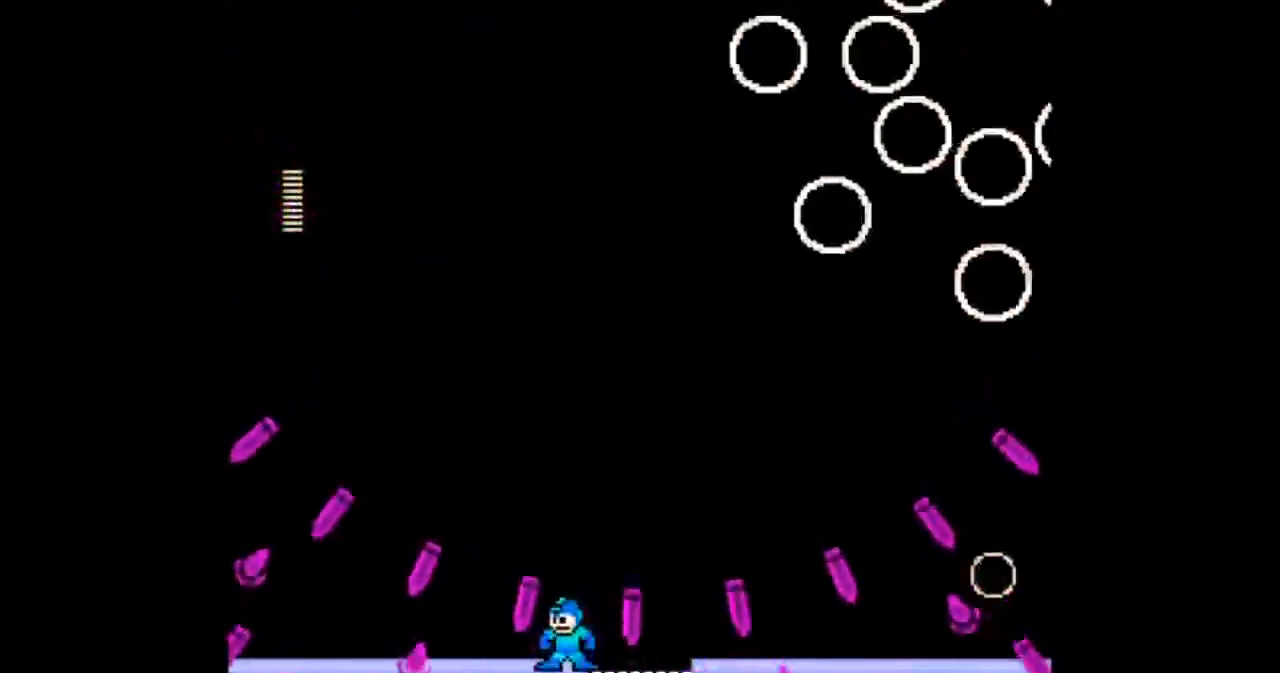
{"buttons": ["DPAD_DOWN", "DPAD_RIGHT"], "events": [[233, "DPAD_RIGHT", "down"], [467, "DPAD_DOWN", "down"]]}
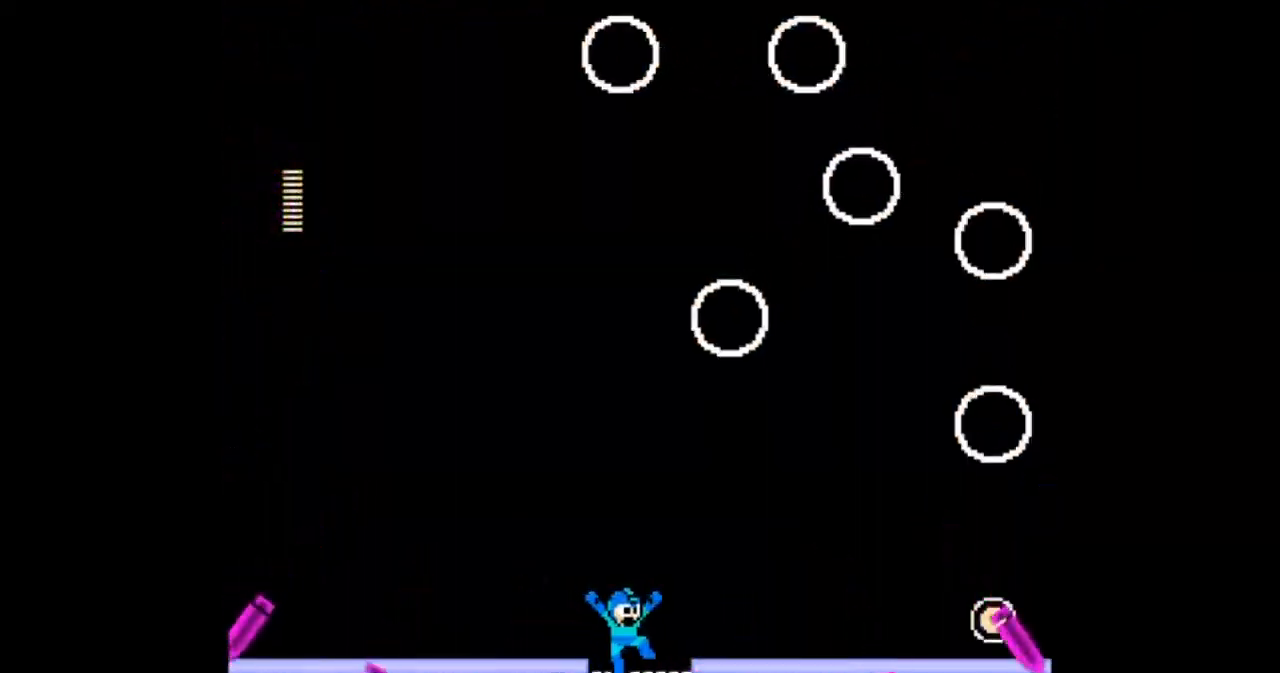
{"buttons": ["DPAD_DOWN", "DPAD_RIGHT"], "events": [[33, "B", "down"], [267, "B", "up"]]}
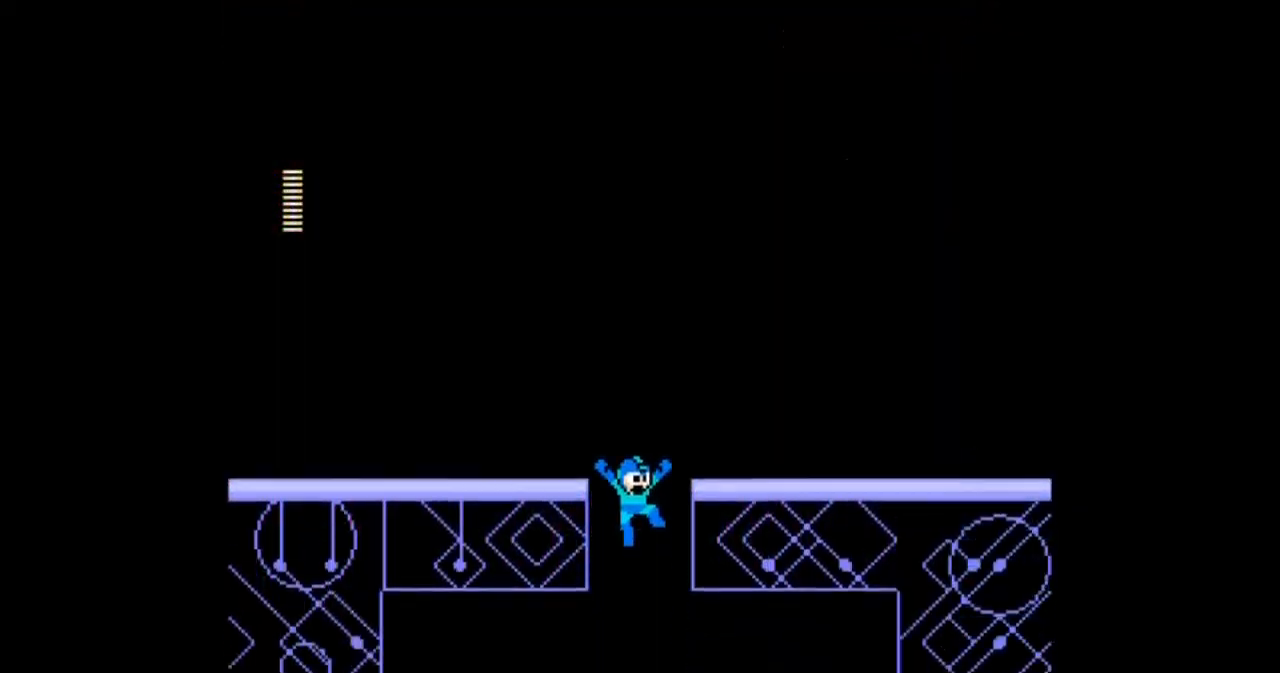
{"buttons": [], "events": [[66, "DPAD_DOWN", "up"], [200, "DPAD_RIGHT", "up"]]}
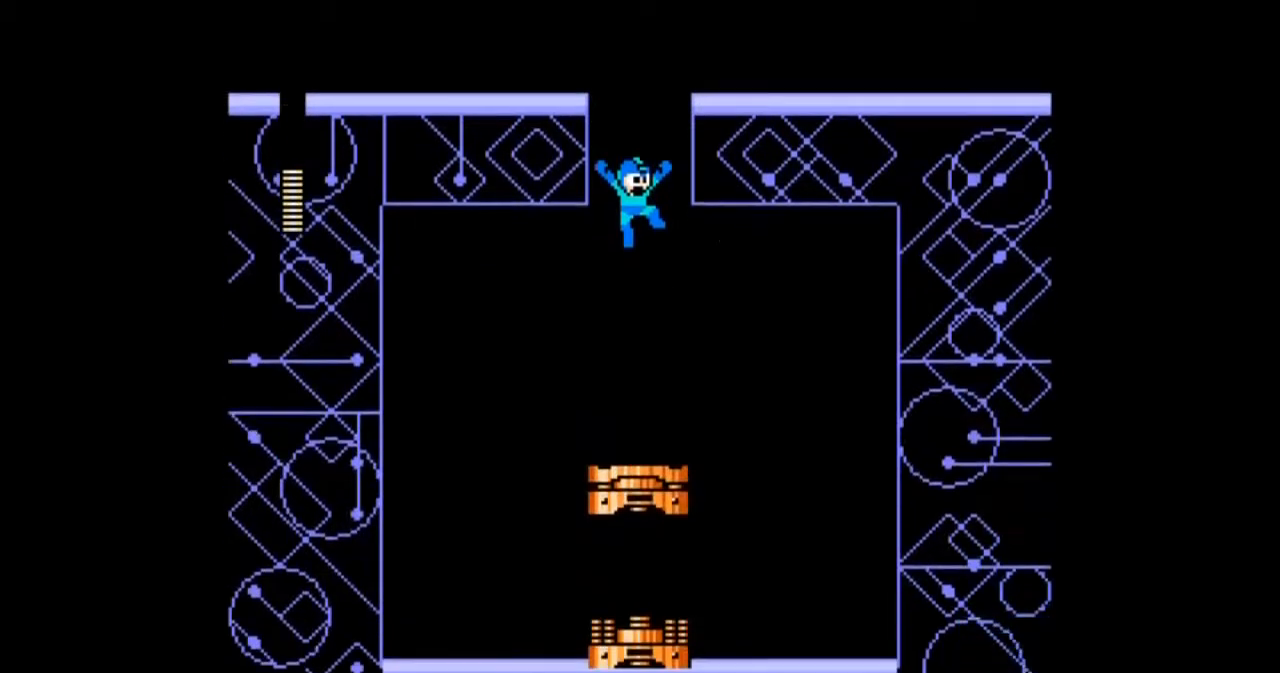
{"buttons": ["DPAD_RIGHT"]}
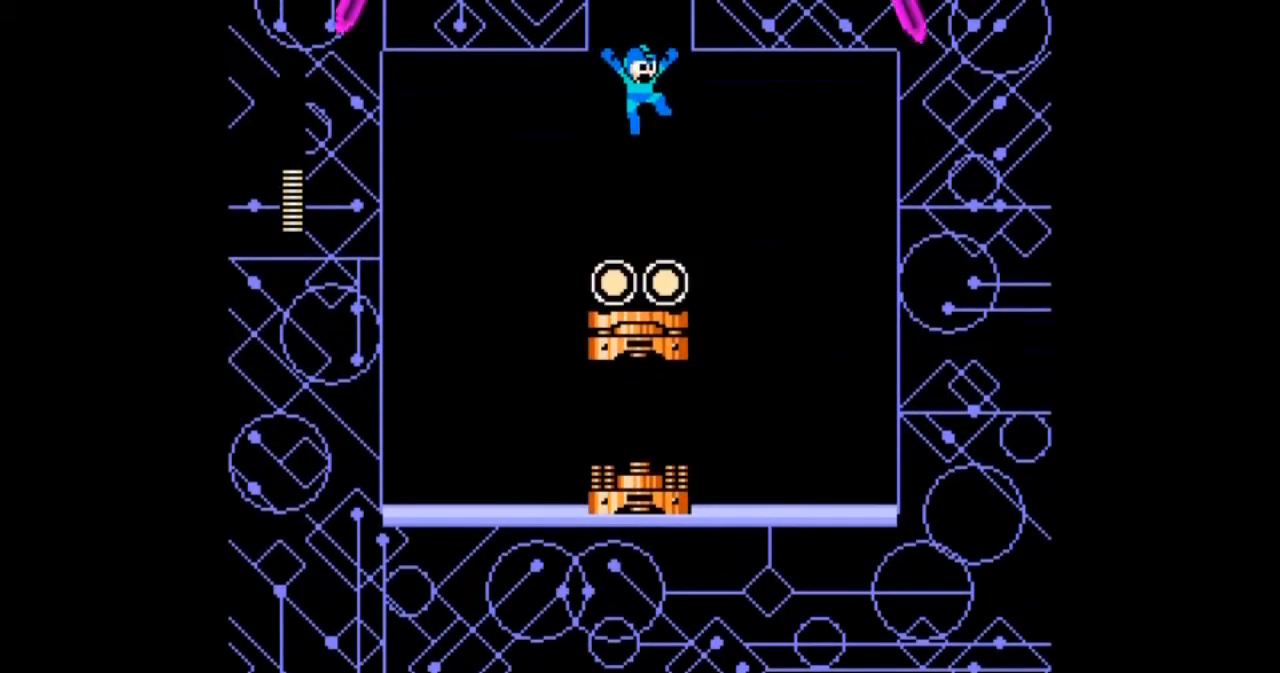
{"buttons": ["DPAD_LEFT"], "events": [[400, "DPAD_LEFT", "down"], [500, "DPAD_RIGHT", "up"]]}
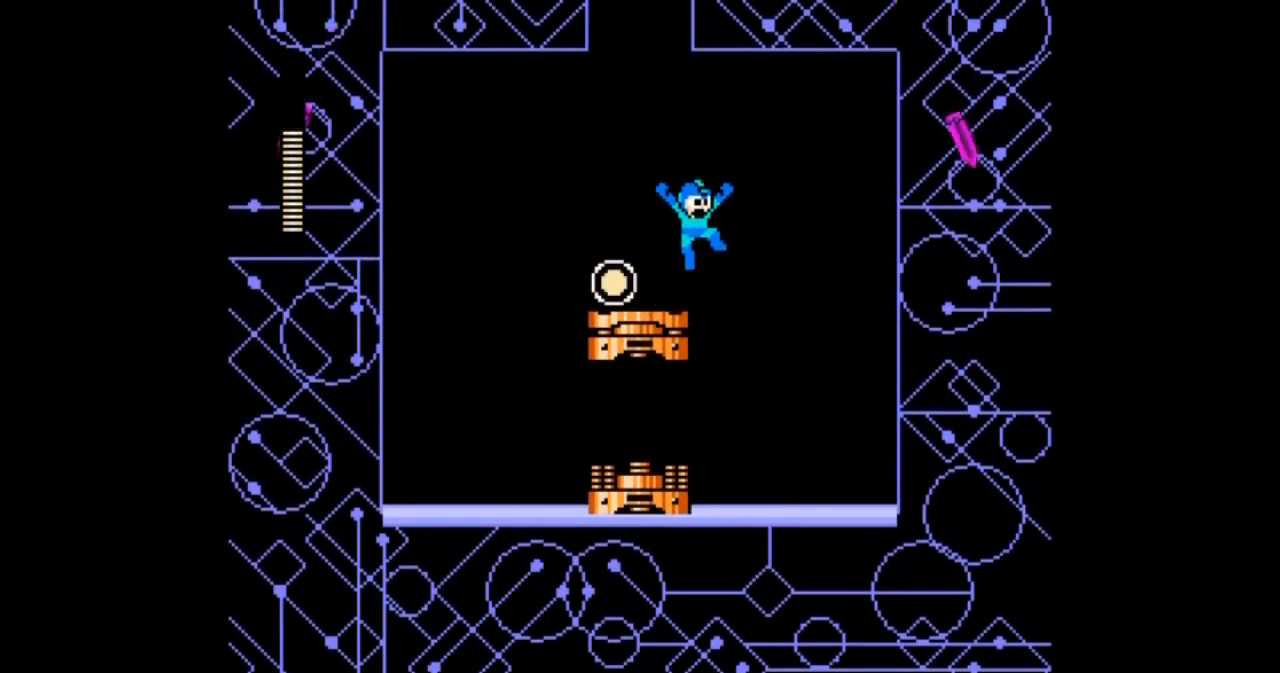
{"buttons": ["DPAD_LEFT"], "events": []}
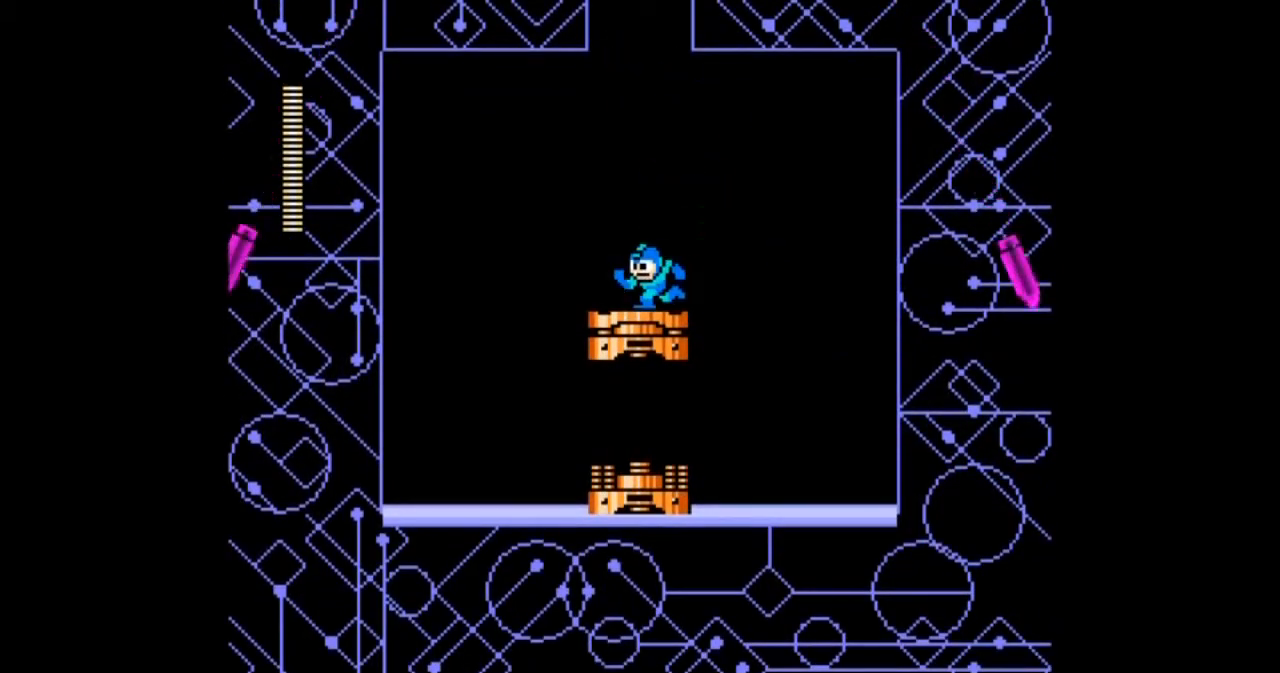
{"buttons": ["DPAD_LEFT"], "events": []}
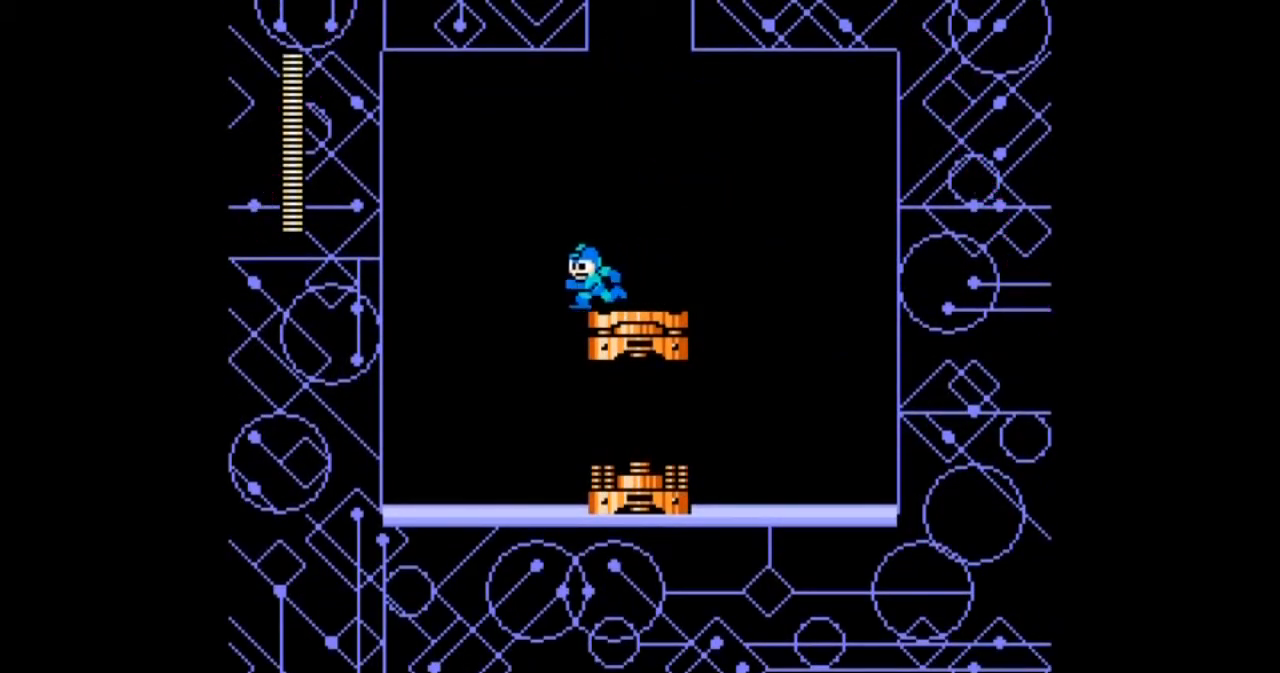
{"buttons": ["DPAD_RIGHT"], "events": [[200, "DPAD_RIGHT", "down"], [267, "DPAD_LEFT", "up"]]}
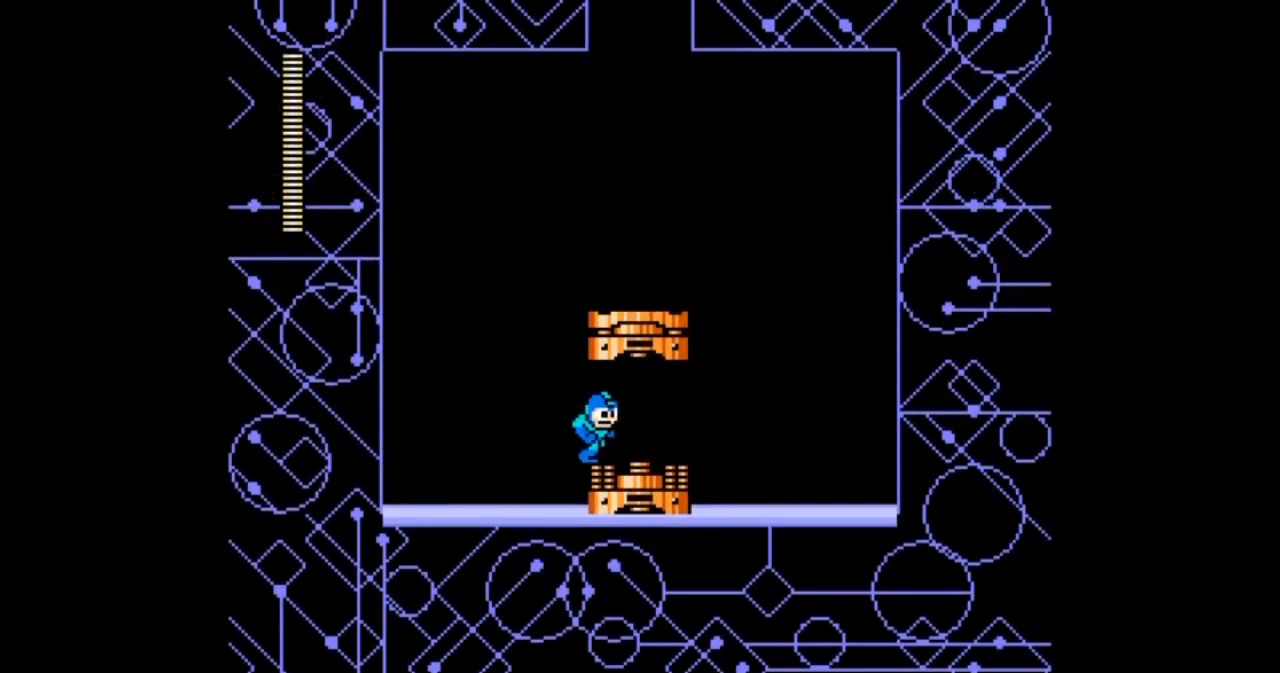
{"buttons": ["DPAD_LEFT"], "events": [[467, "DPAD_LEFT", "down"], [467, "DPAD_RIGHT", "up"]]}
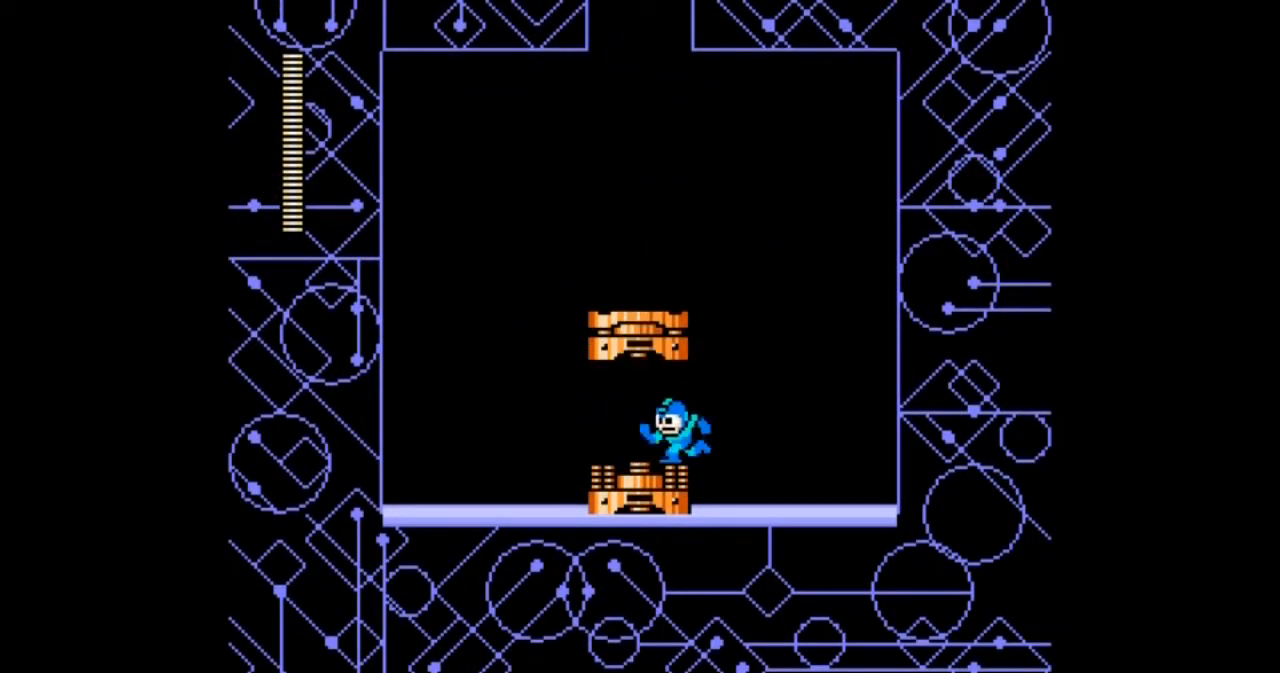
{"buttons": [], "events": [[234, "DPAD_UP", "down"], [300, "DPAD_LEFT", "up"], [501, "DPAD_UP", "up"]]}
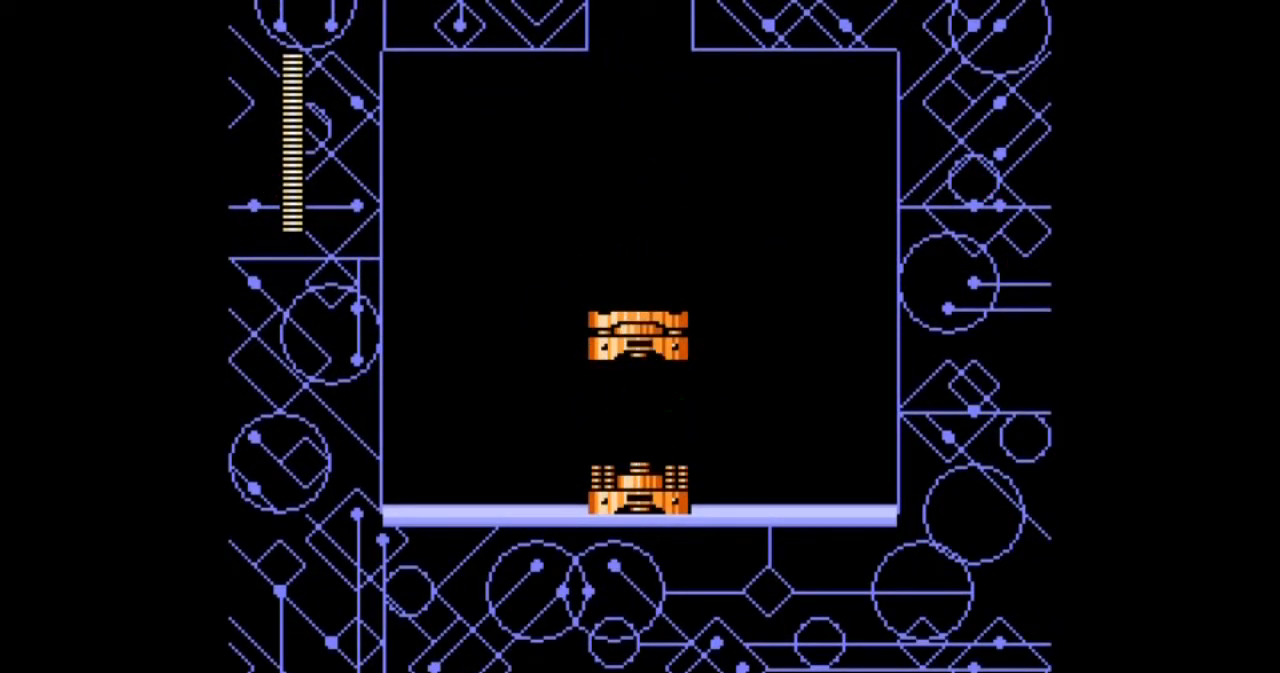
{"buttons": [], "events": []}
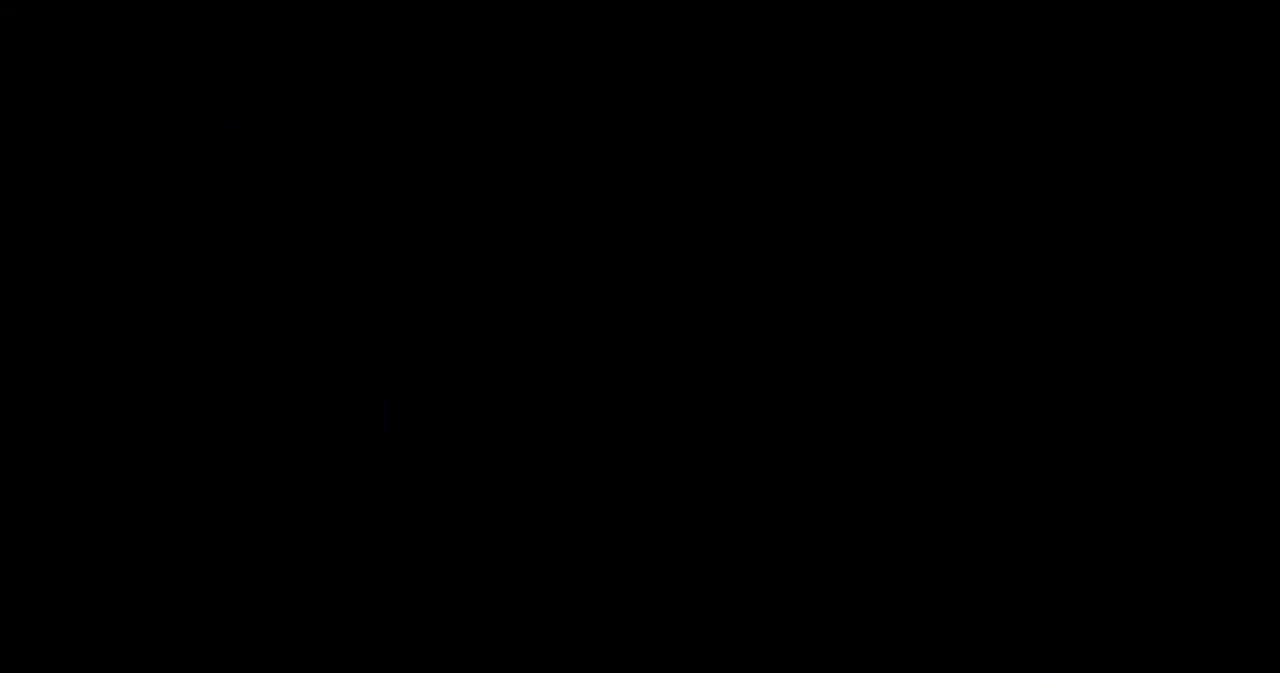
{"buttons": [], "events": []}
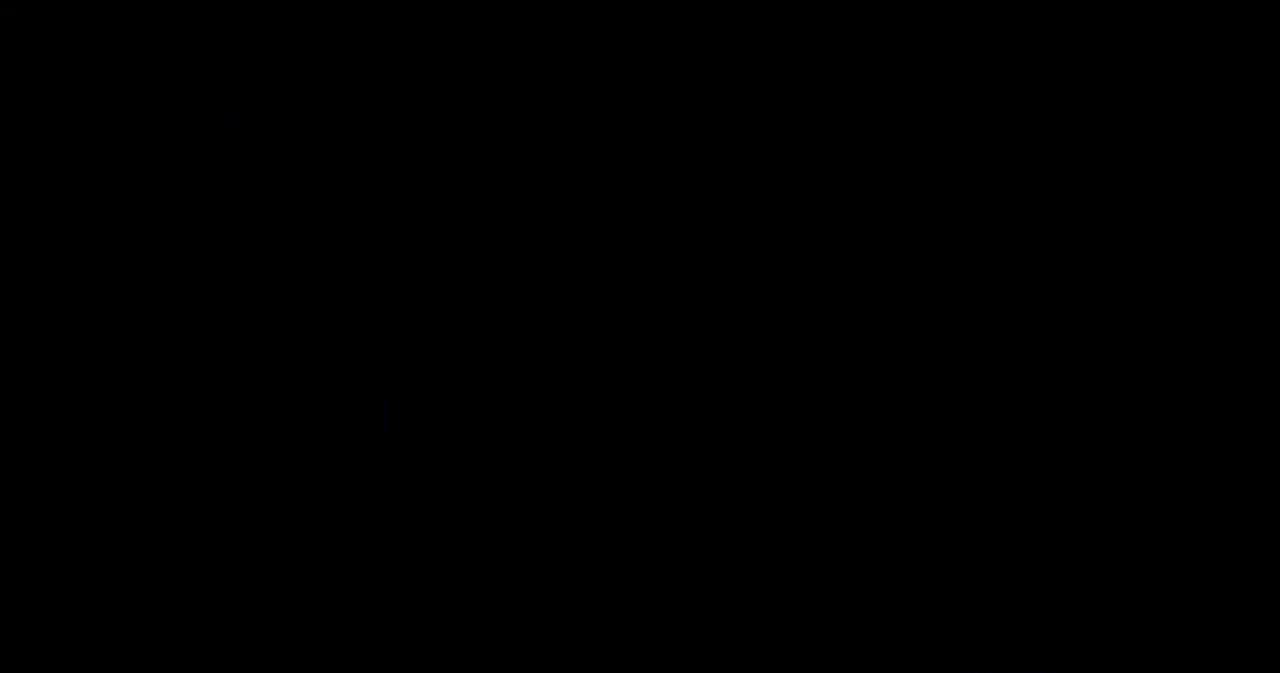
{"buttons": [], "events": []}
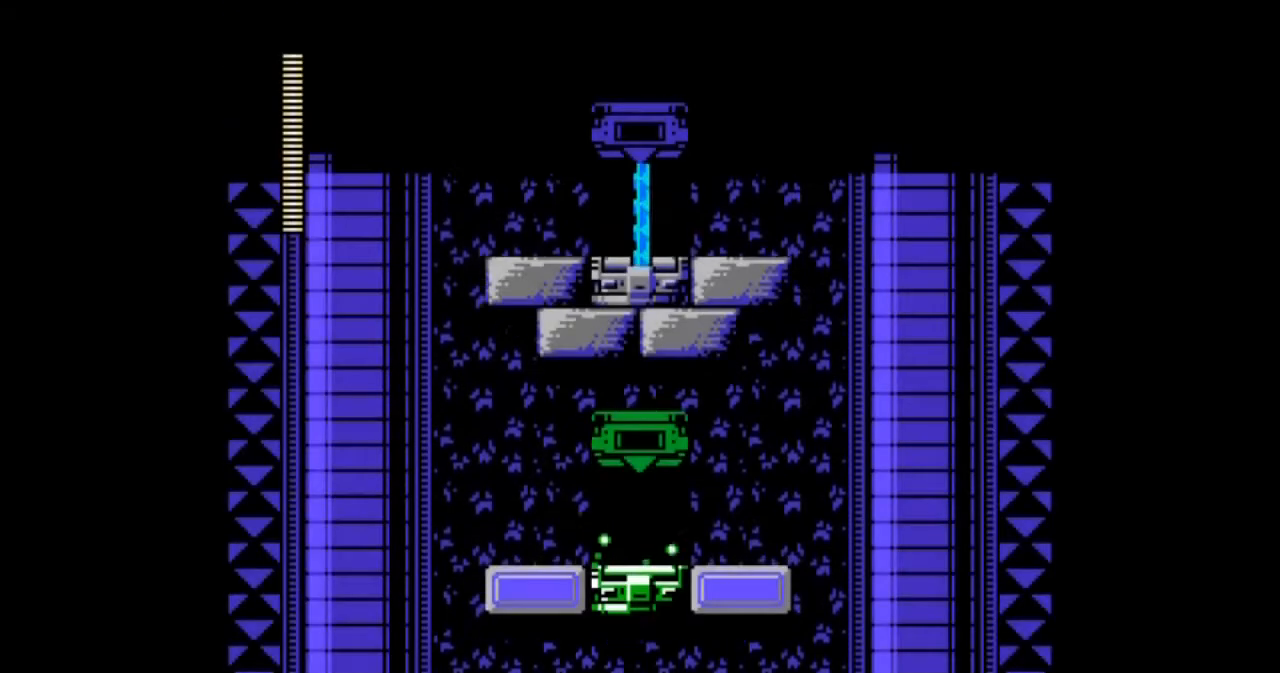
{"buttons": [], "events": []}
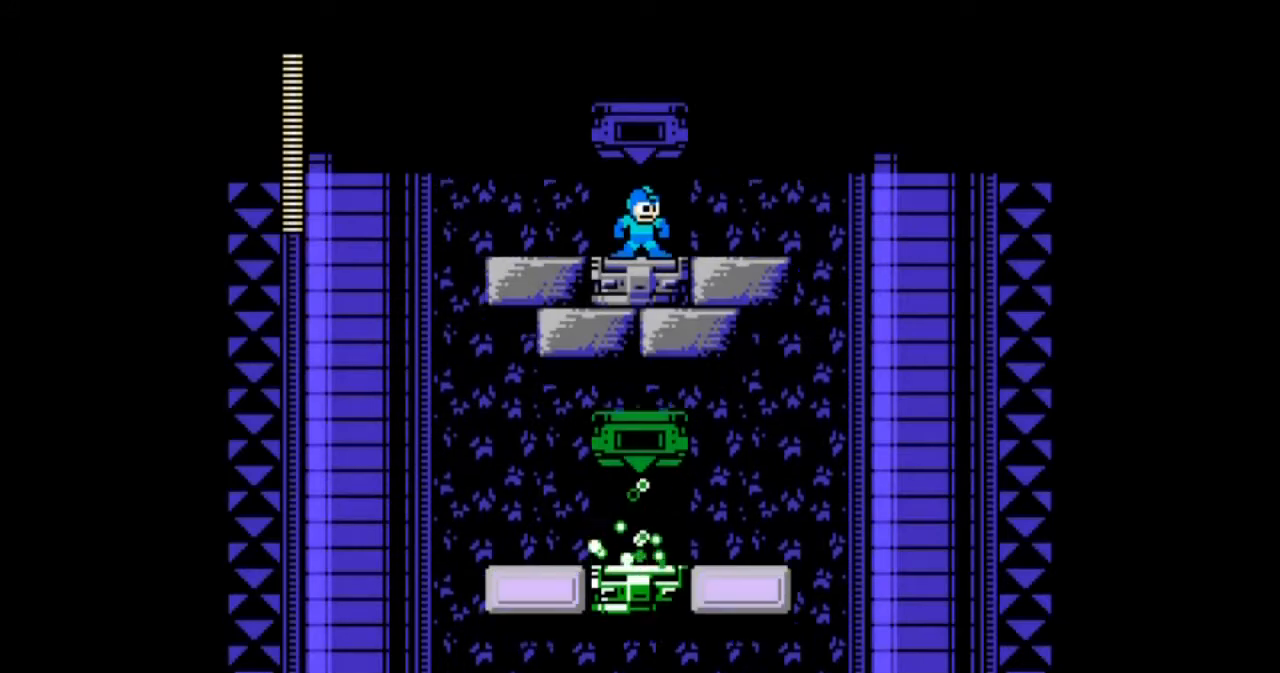
{"buttons": ["B", "DPAD_RIGHT"], "events": [[233, "DPAD_RIGHT", "down"], [400, "B", "down"]]}